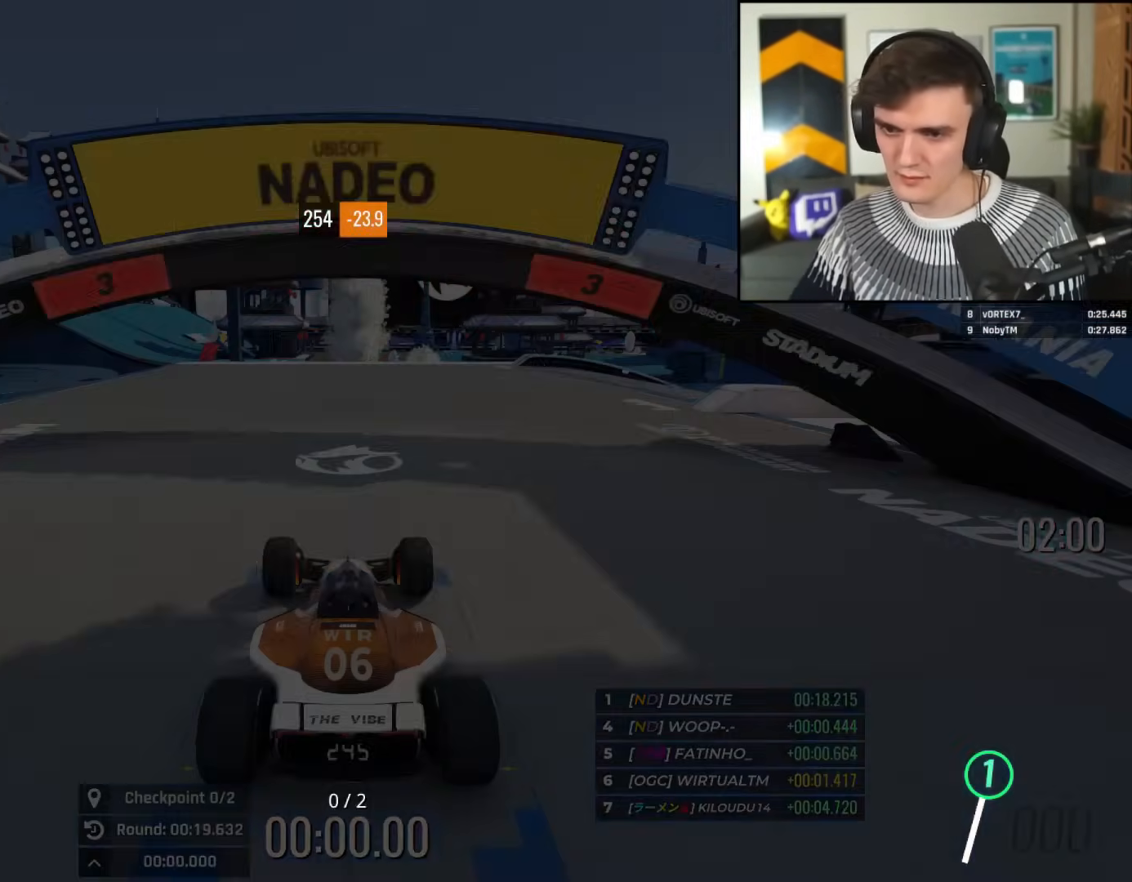
Gameplay with keyboard; each line is a JSON object with the keys held at the frame after it. "events" lists presses ("down") and releases ("up") of "brake", "down", "left", "right" and "up" between this image and that frame as [ms after this image, input, new state], when the widget could be followed in between. No other keys are recorded. Mouse input is not recorded. Key names are as the overlay labels them; some are game actions (e.g. jump) rather than physical keys.
{"keys": ["up"], "events": []}
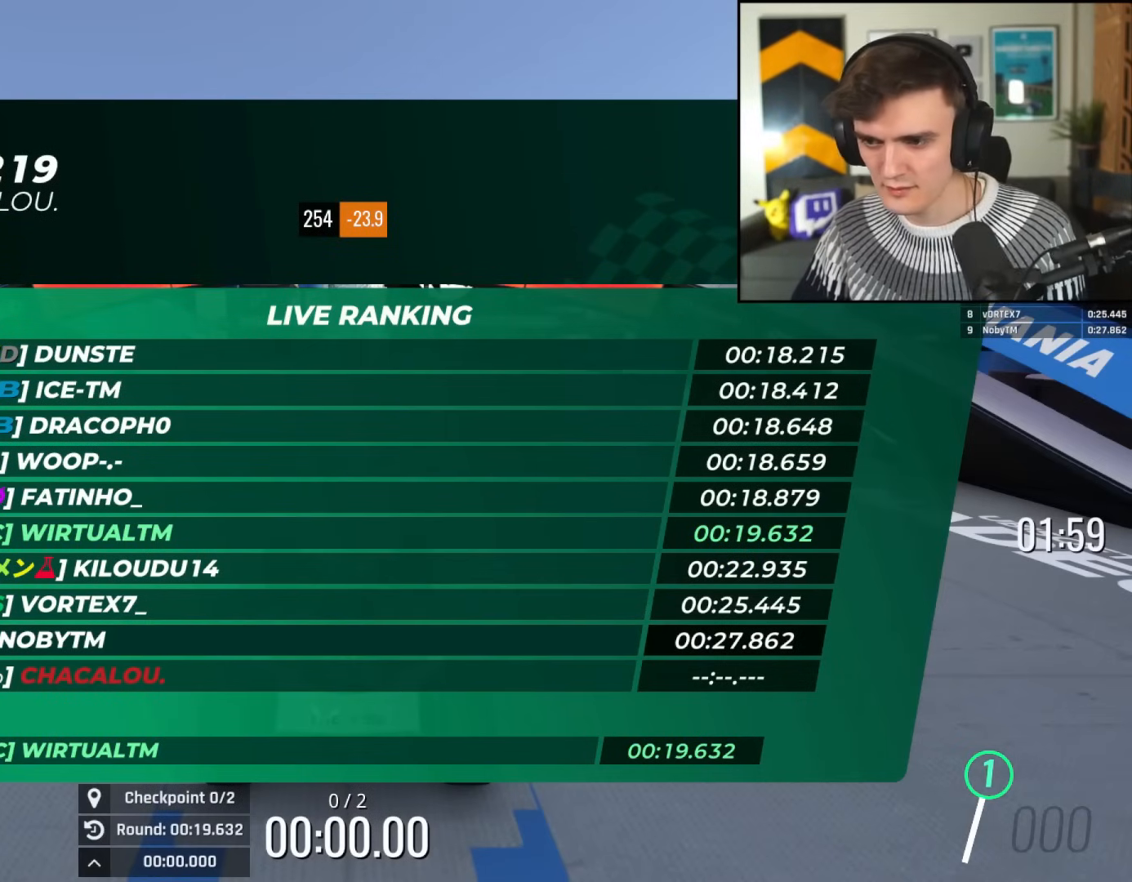
{"keys": ["up"], "events": []}
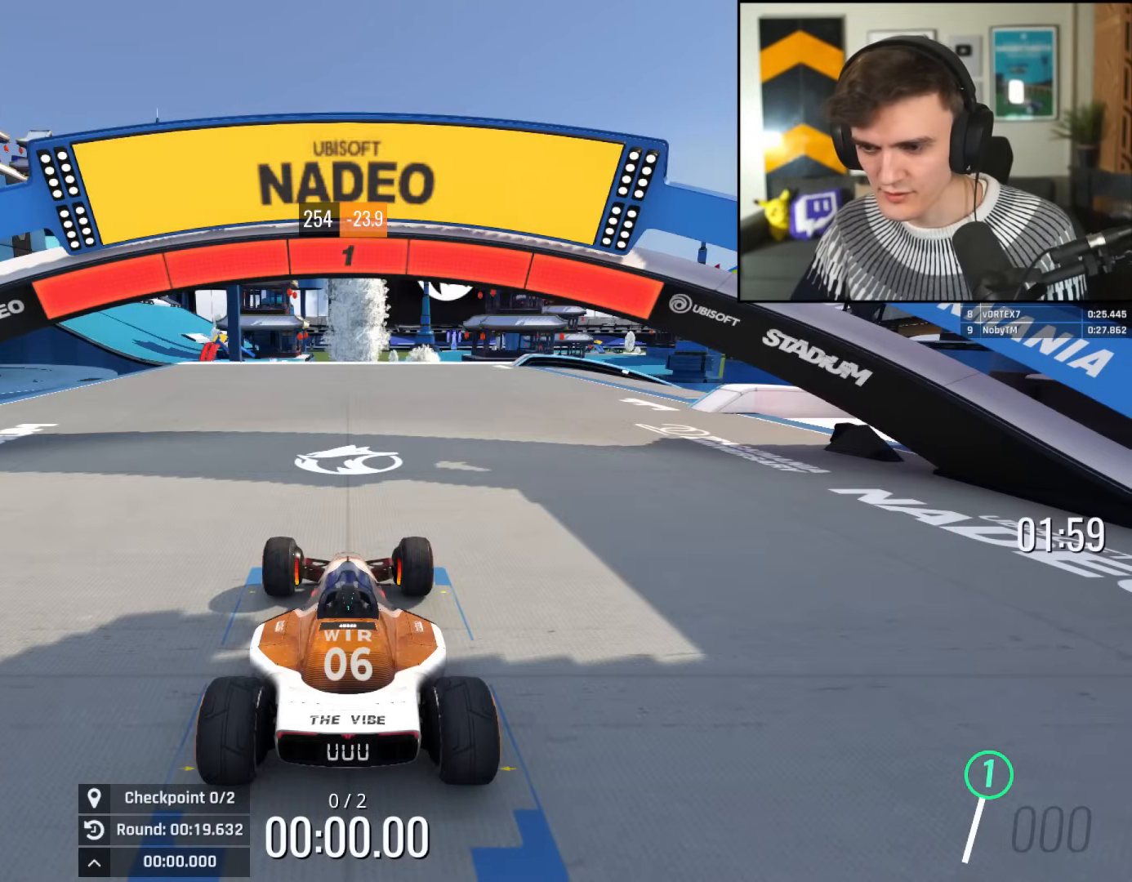
{"keys": ["up"], "events": []}
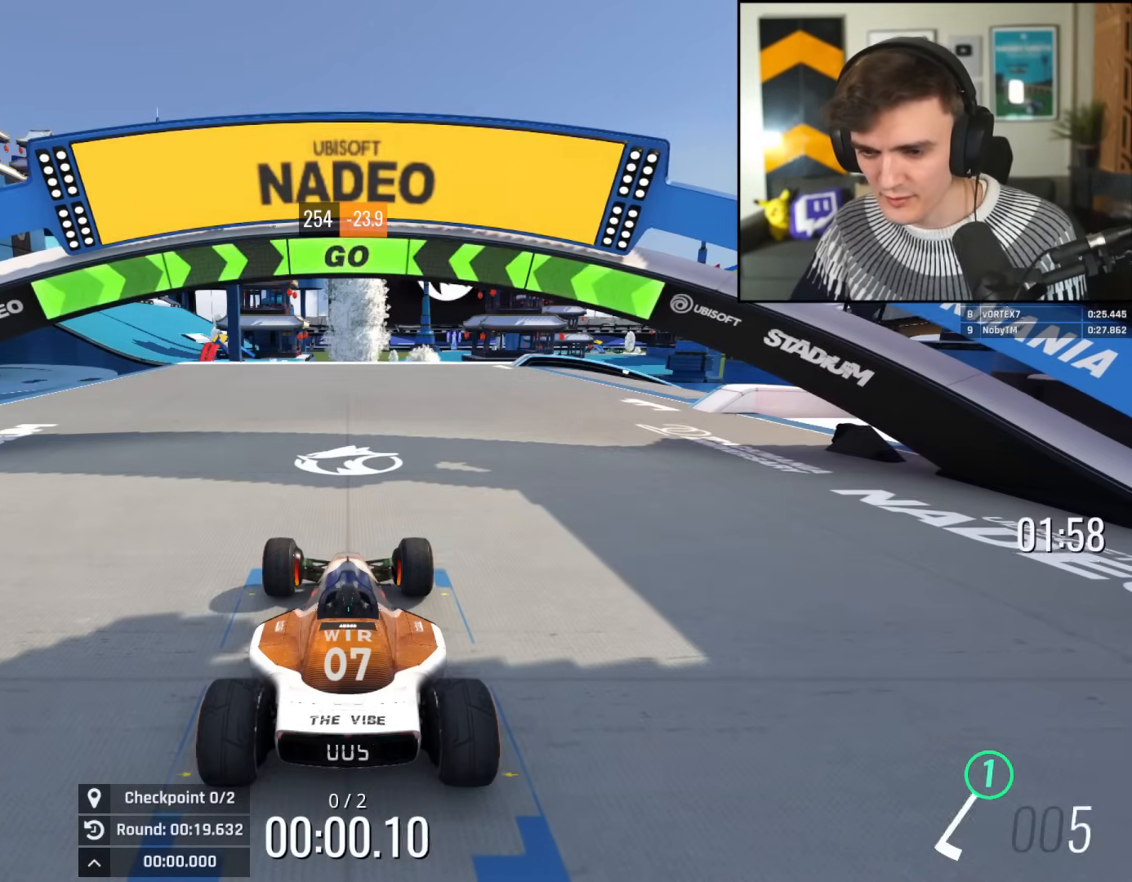
{"keys": ["right", "up"], "events": [[184, "right", "down"]]}
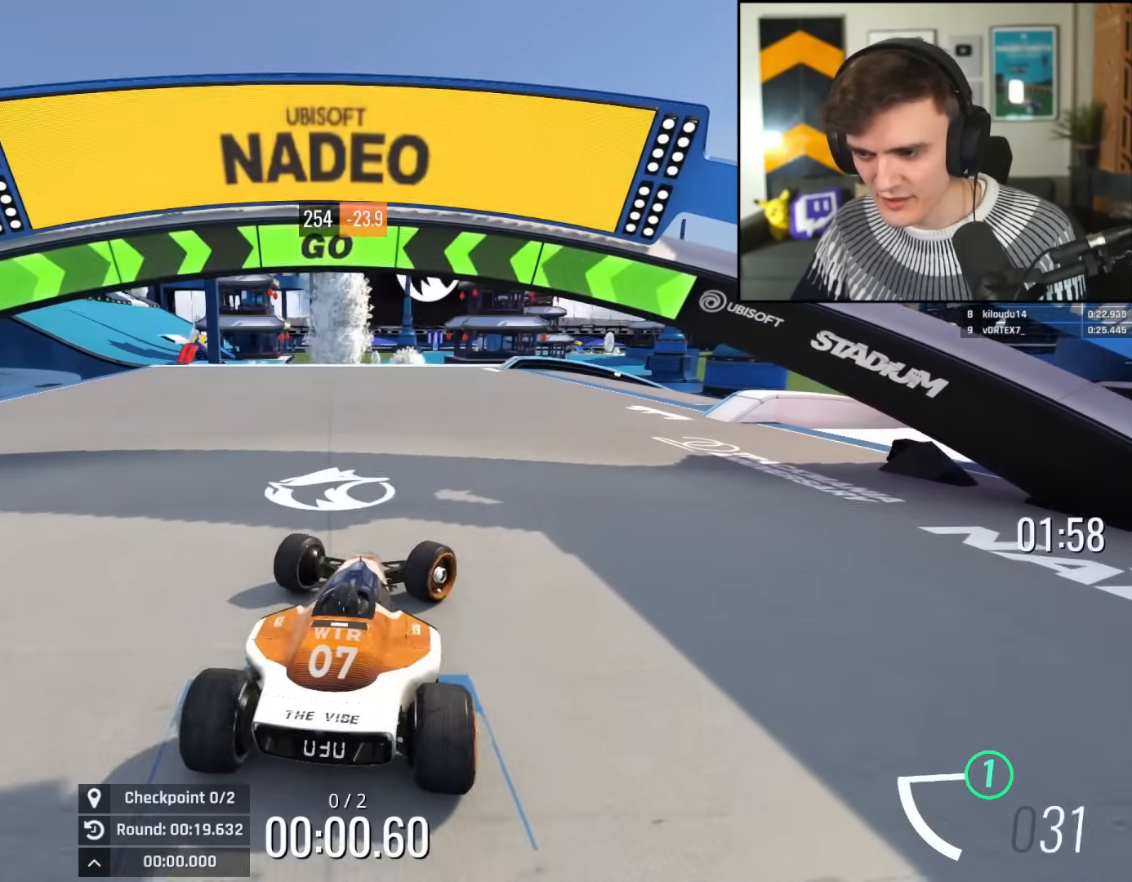
{"keys": ["right", "up"], "events": [[50, "right", "up"], [150, "right", "down"], [300, "right", "up"], [383, "right", "down"]]}
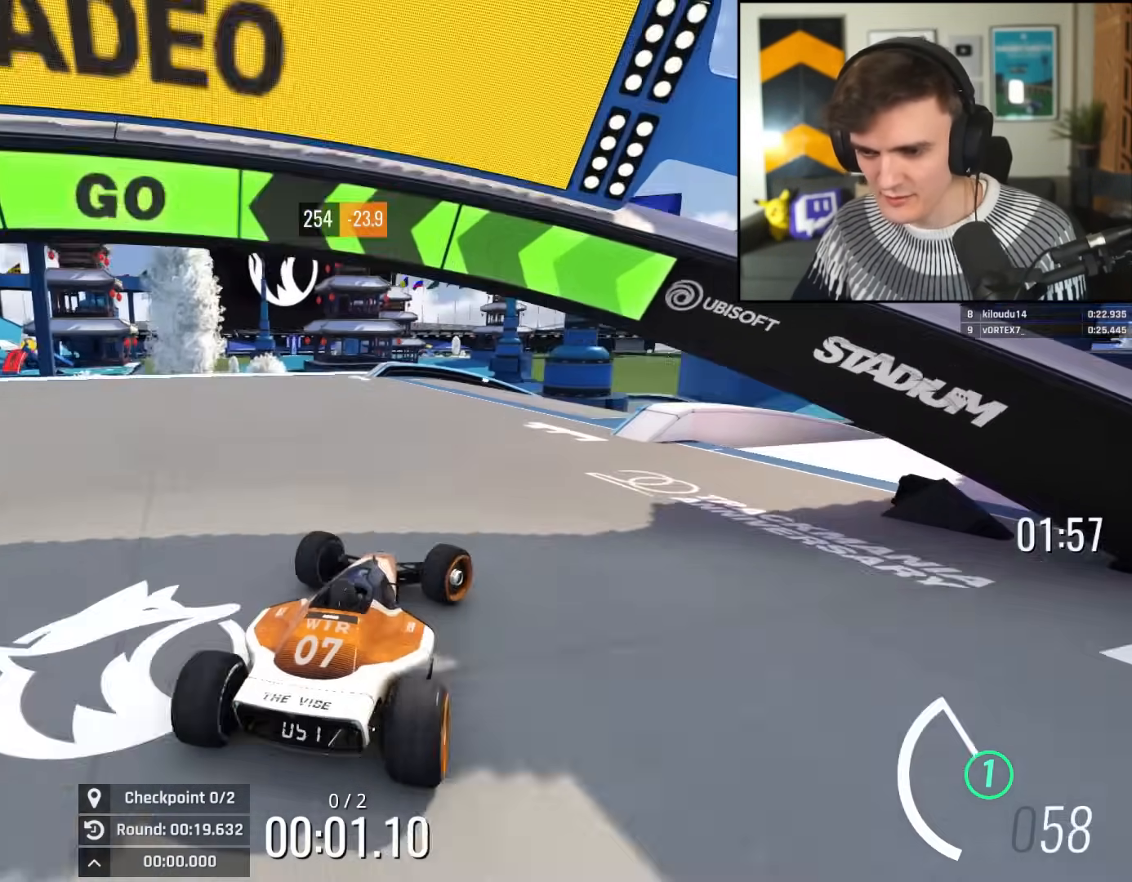
{"keys": ["right", "up"], "events": [[33, "right", "up"], [350, "right", "down"]]}
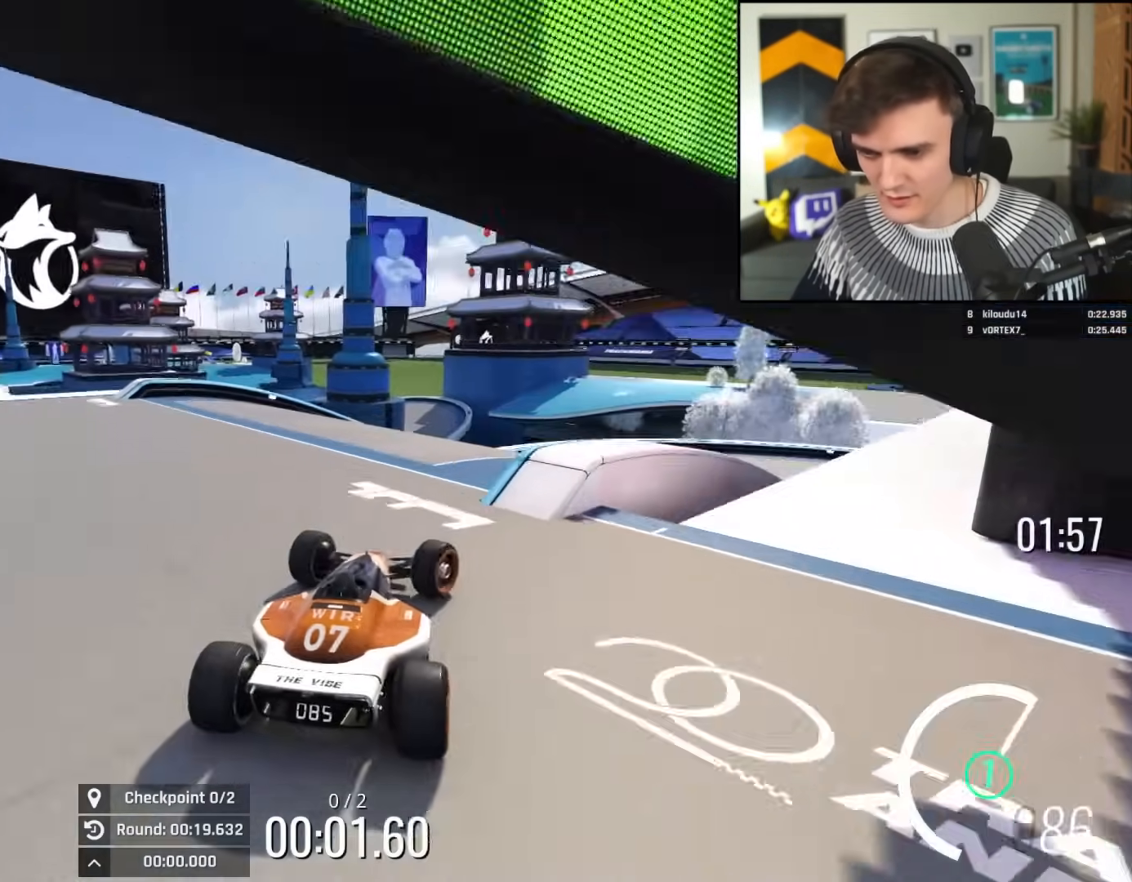
{"keys": ["right", "up"], "events": [[50, "right", "up"], [133, "left", "down"], [317, "left", "up"], [317, "right", "down"]]}
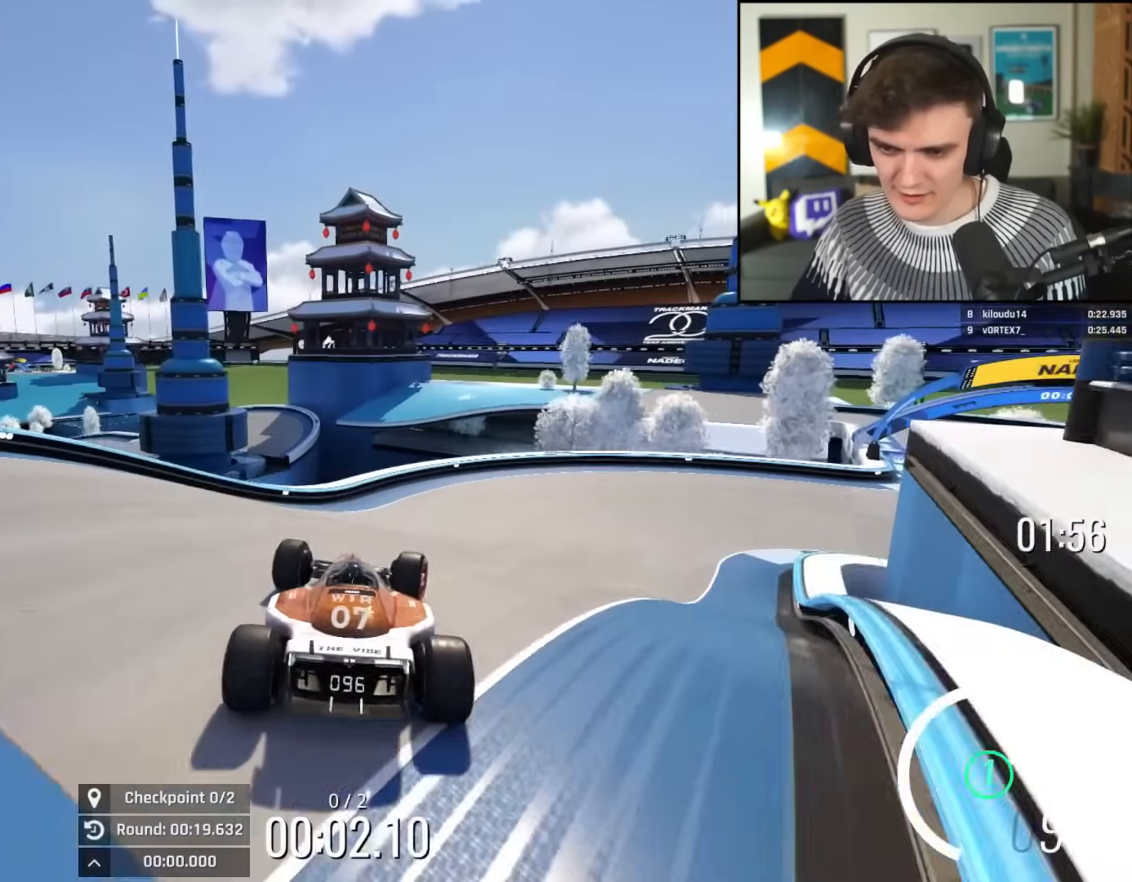
{"keys": ["up"], "events": [[200, "right", "up"]]}
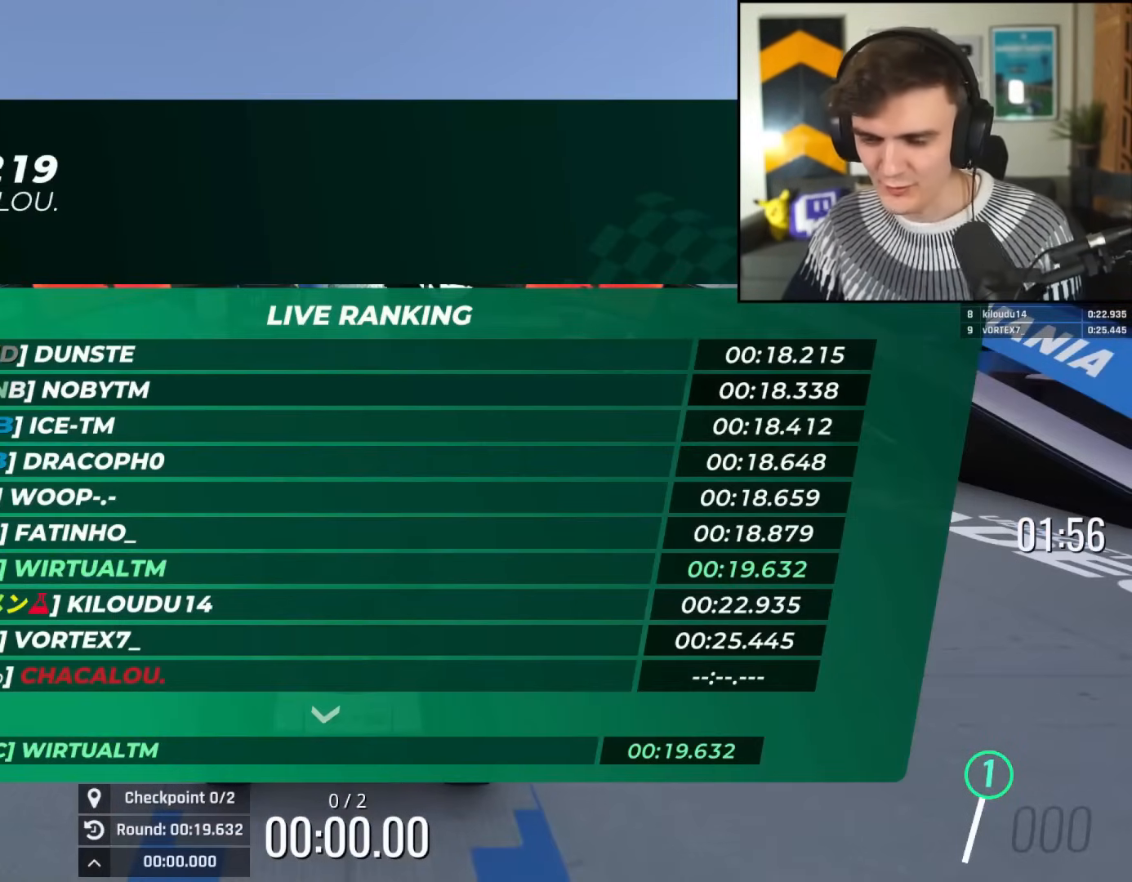
{"keys": ["up"], "events": []}
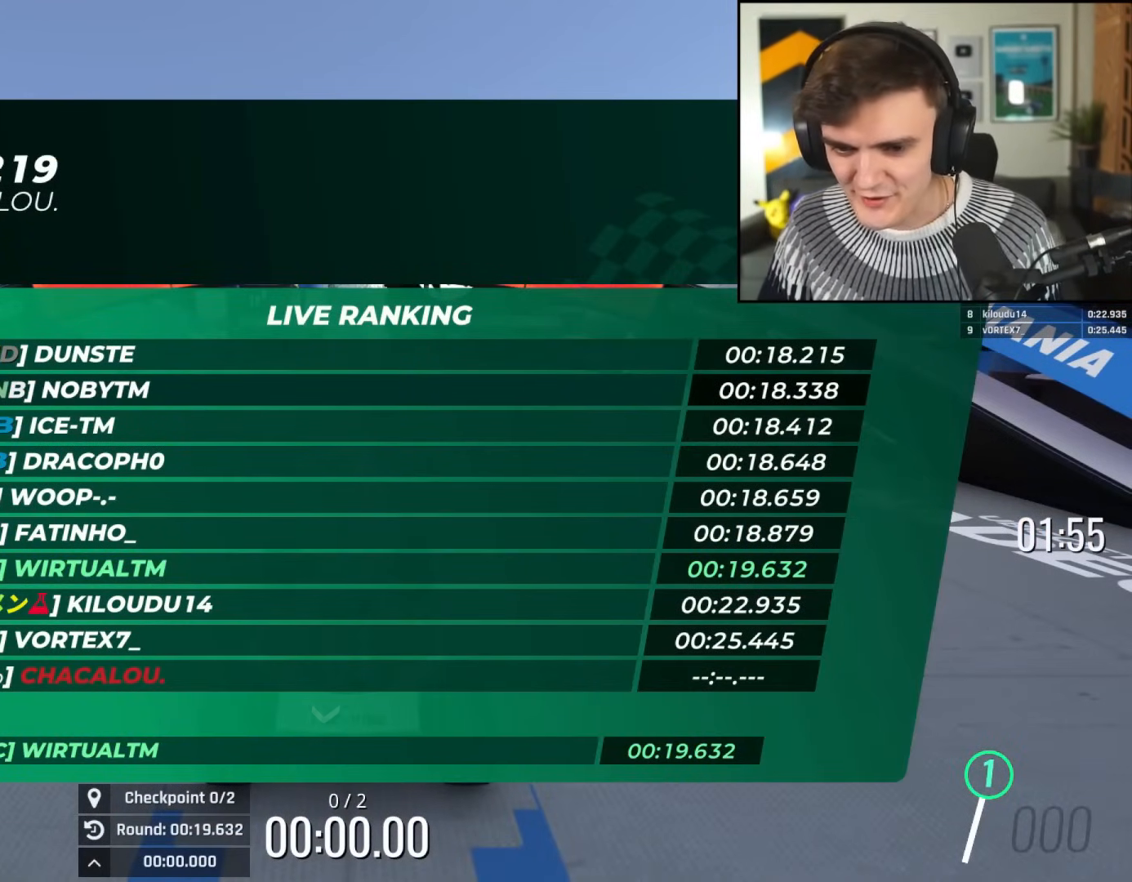
{"keys": ["up"], "events": []}
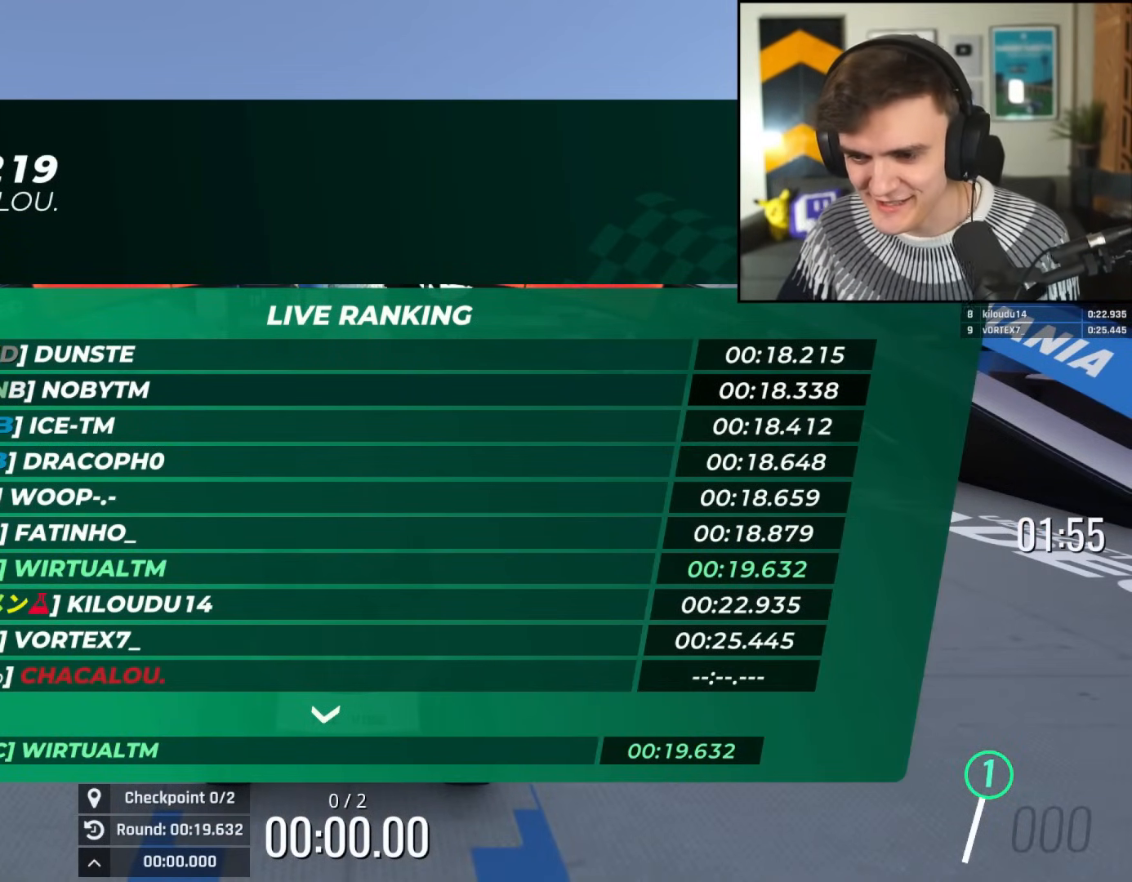
{"keys": ["up"], "events": []}
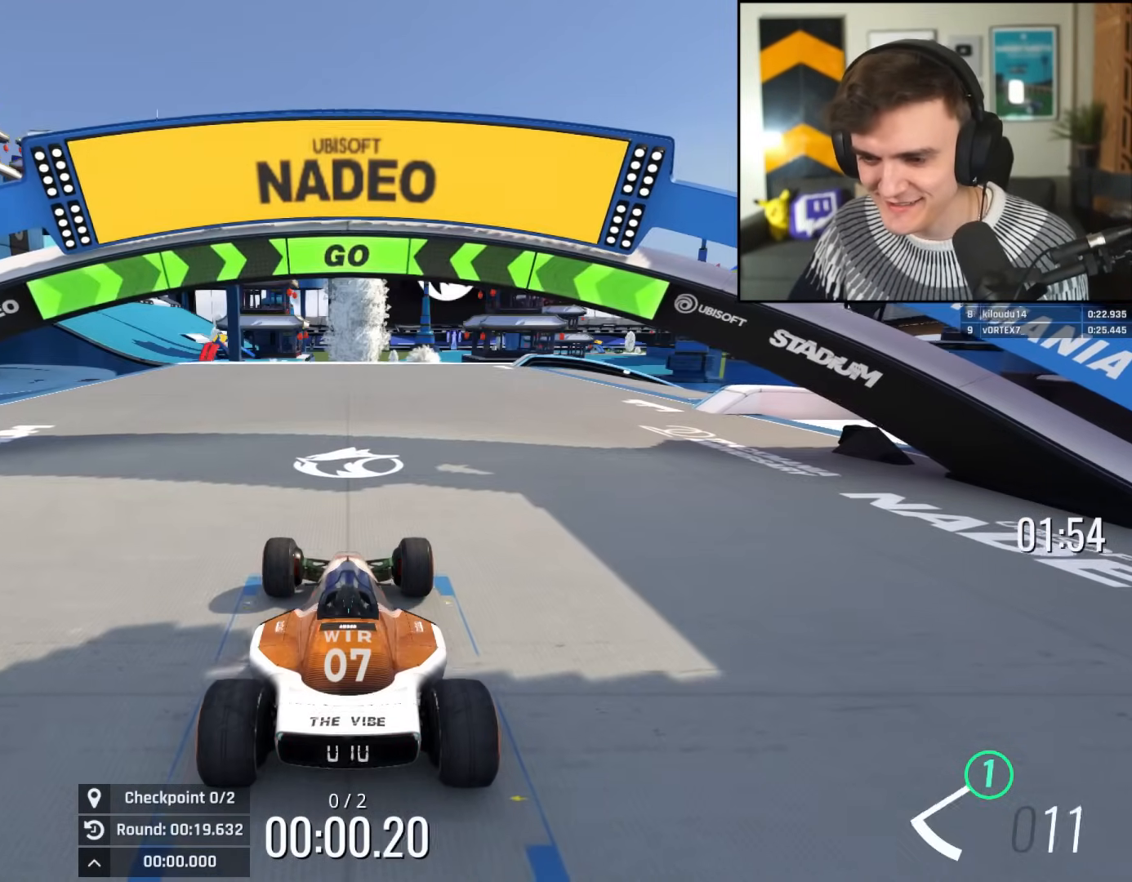
{"keys": ["right", "up"], "events": [[84, "right", "down"], [317, "right", "up"], [401, "right", "down"]]}
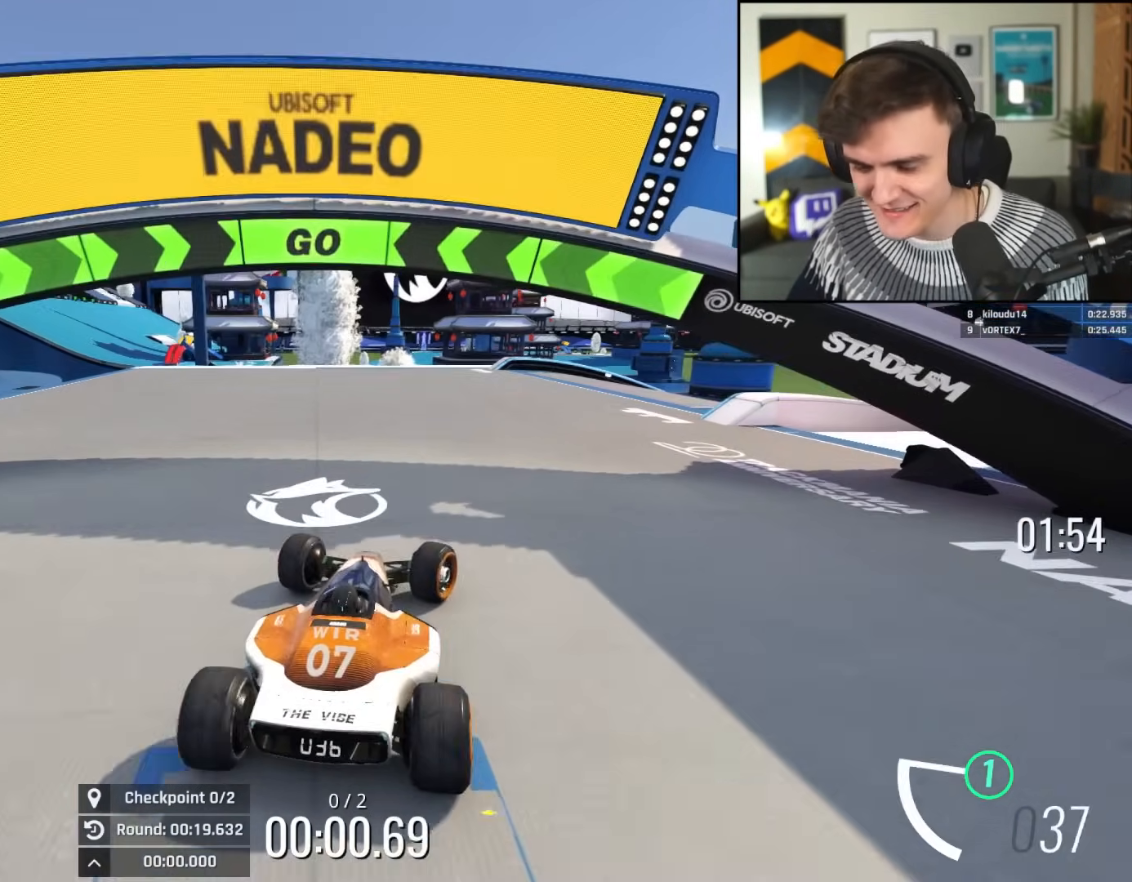
{"keys": ["right", "up"], "events": [[83, "right", "up"], [233, "right", "down"], [317, "right", "up"], [417, "right", "down"]]}
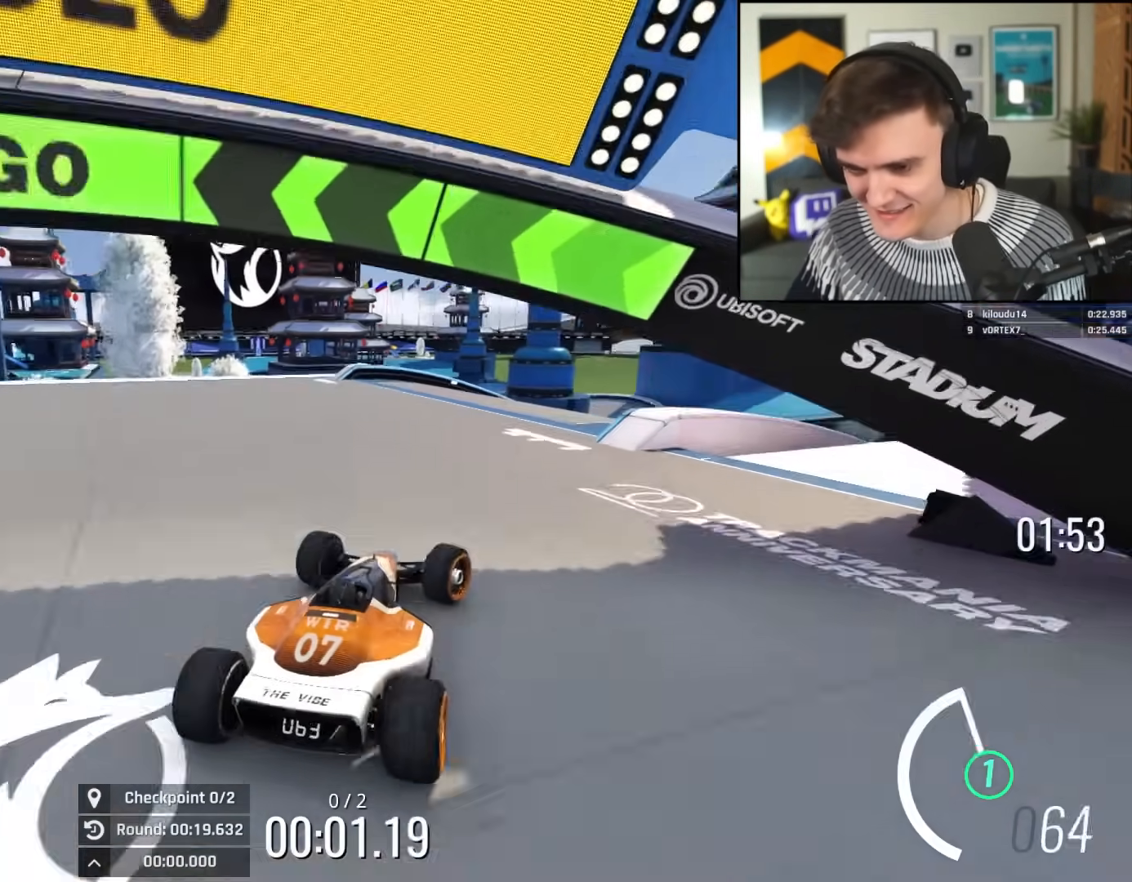
{"keys": ["right", "up"], "events": [[17, "right", "up"], [300, "right", "down"]]}
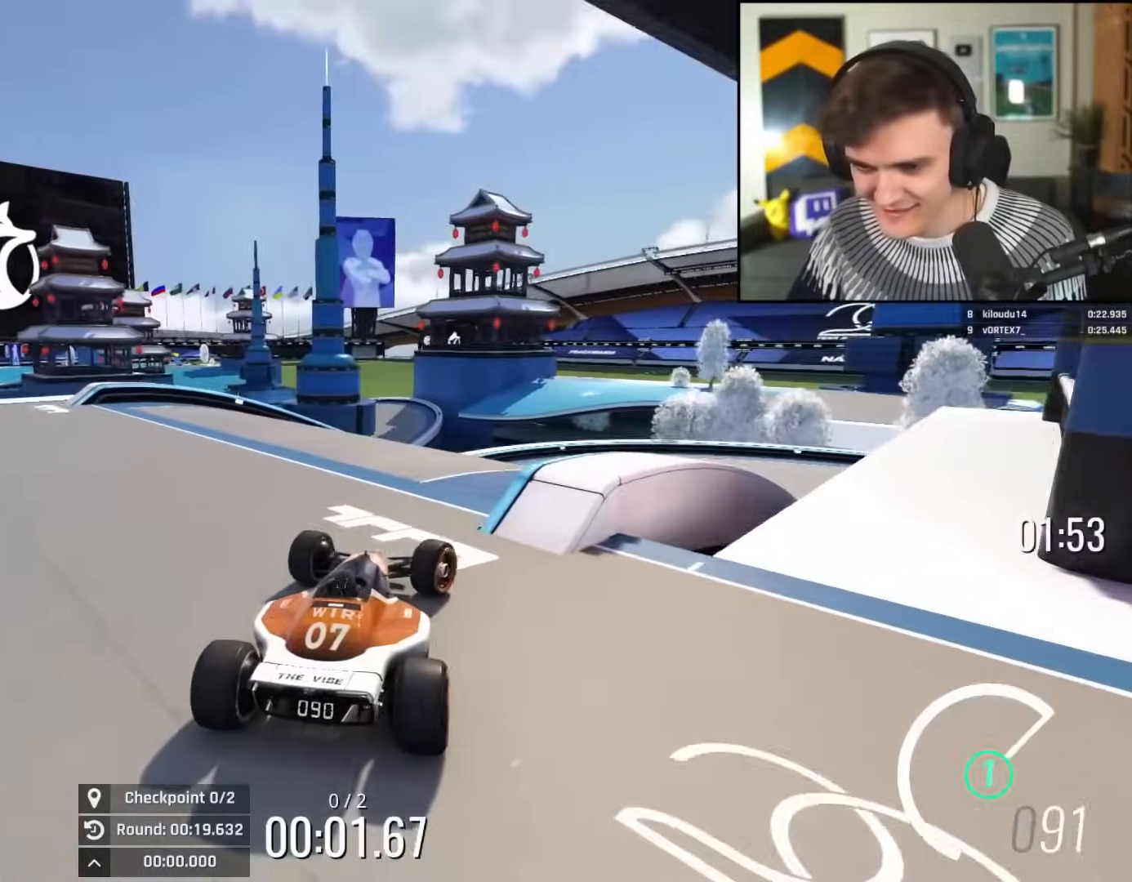
{"keys": ["right", "up"], "events": [[50, "right", "up"], [83, "left", "down"], [234, "left", "up"], [284, "right", "down"]]}
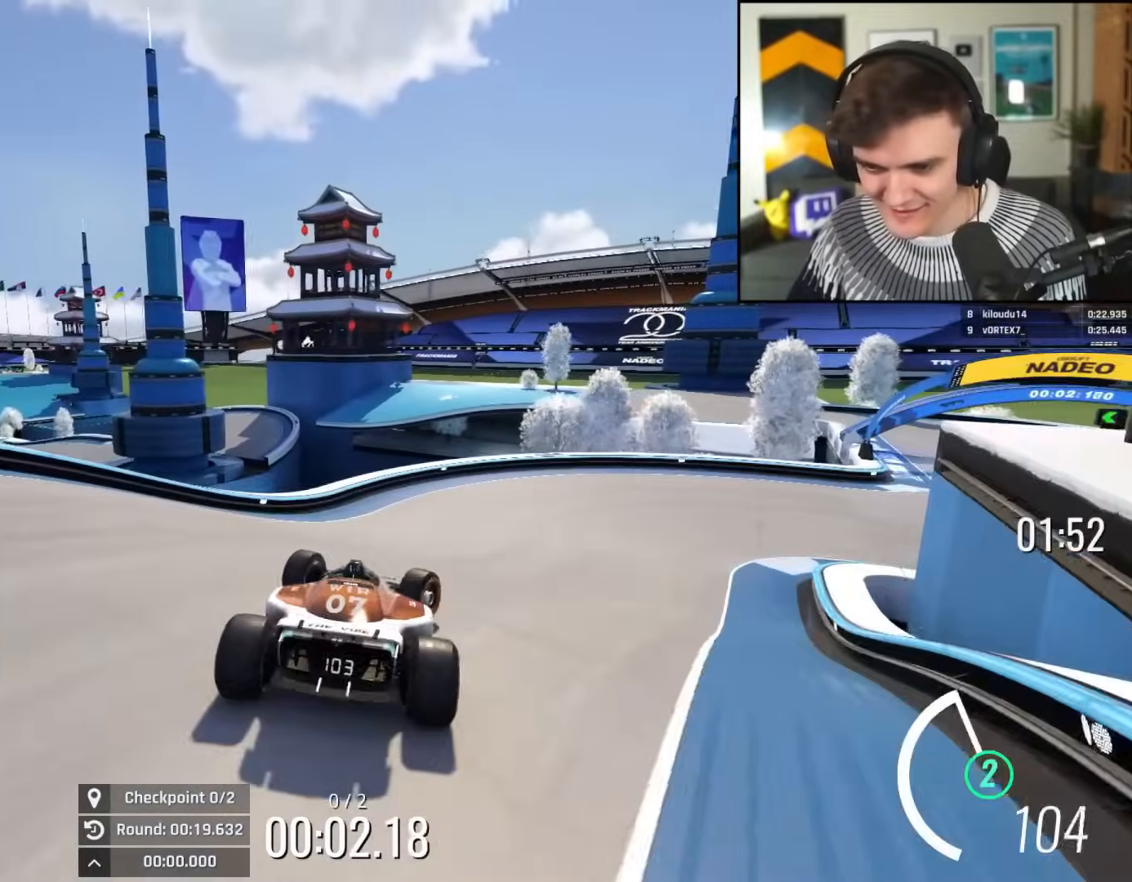
{"keys": ["up"], "events": [[434, "right", "up"]]}
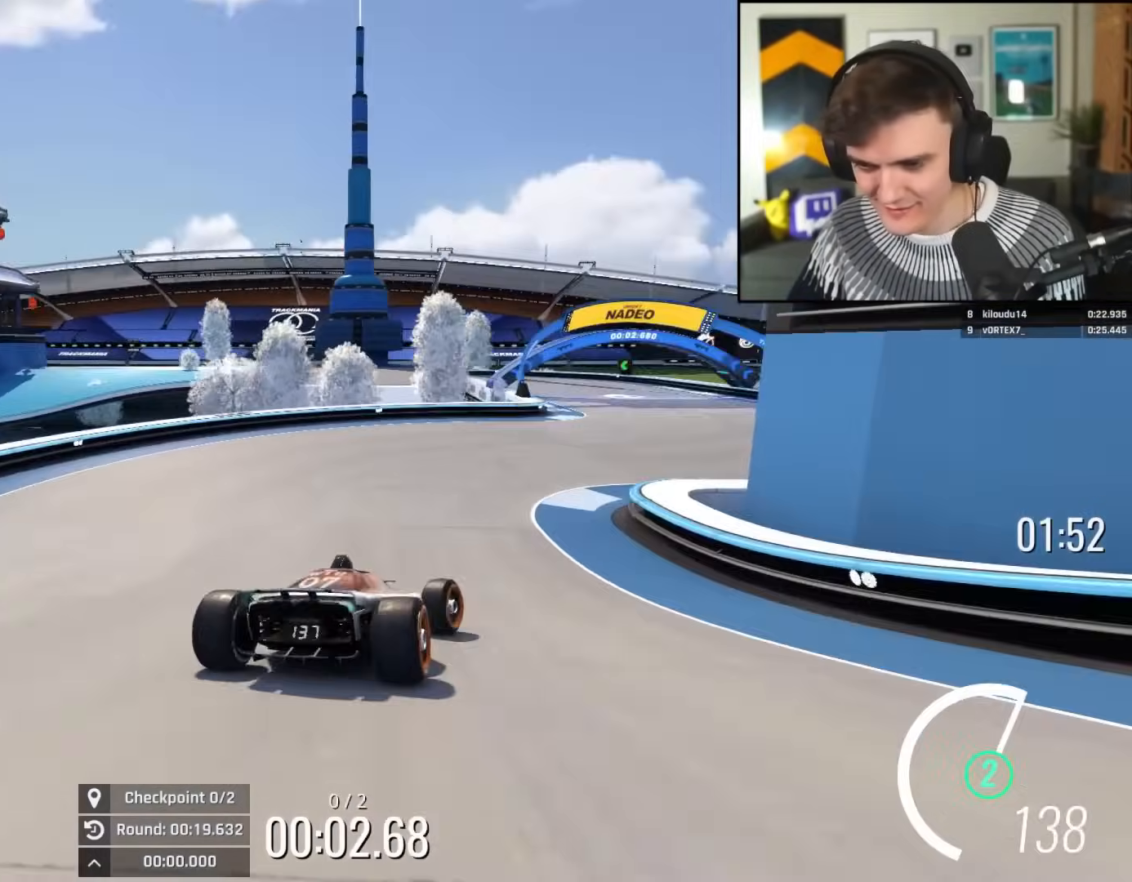
{"keys": ["left", "up"], "events": [[83, "right", "down"], [117, "right", "up"], [217, "right", "down"], [350, "right", "up"], [450, "left", "down"]]}
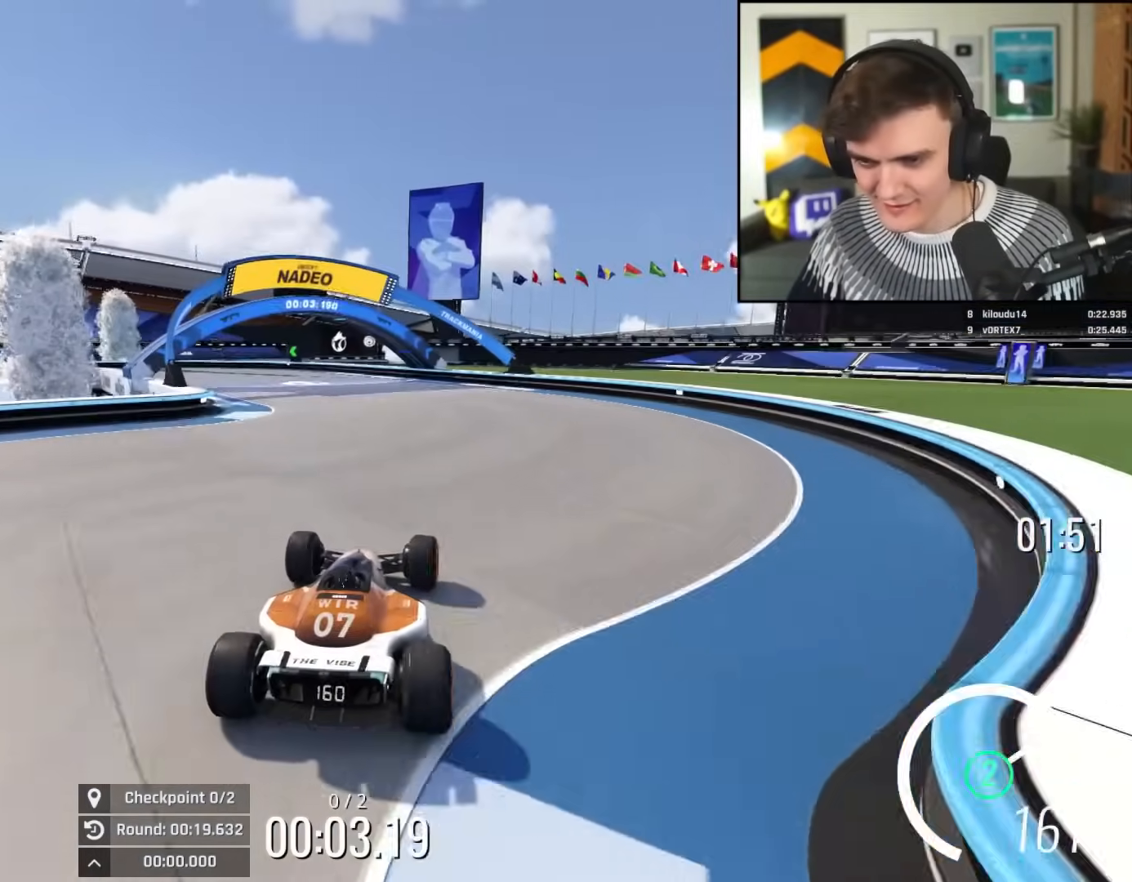
{"keys": ["up"], "events": [[84, "left", "up"], [134, "left", "down"], [284, "left", "up"], [367, "left", "down"], [468, "left", "up"]]}
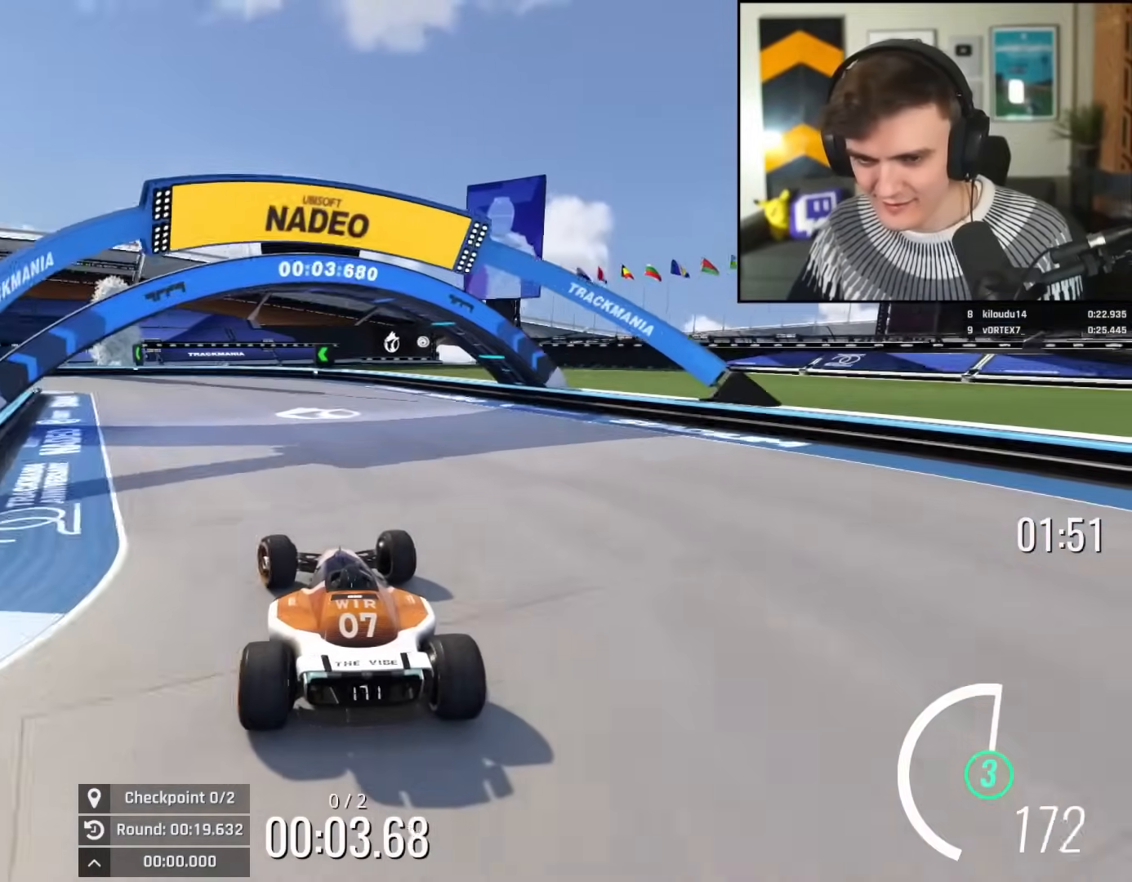
{"keys": ["left", "up"], "events": [[67, "left", "down"]]}
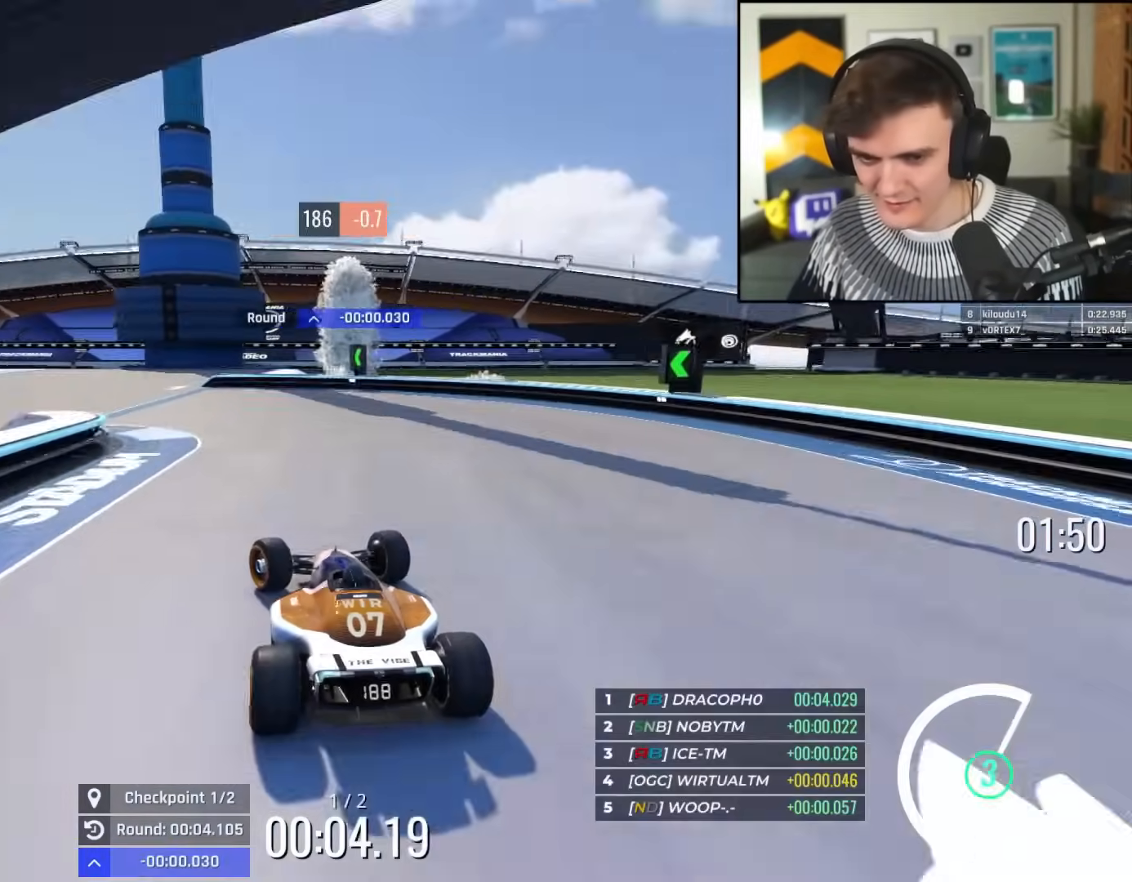
{"keys": ["left", "up"], "events": []}
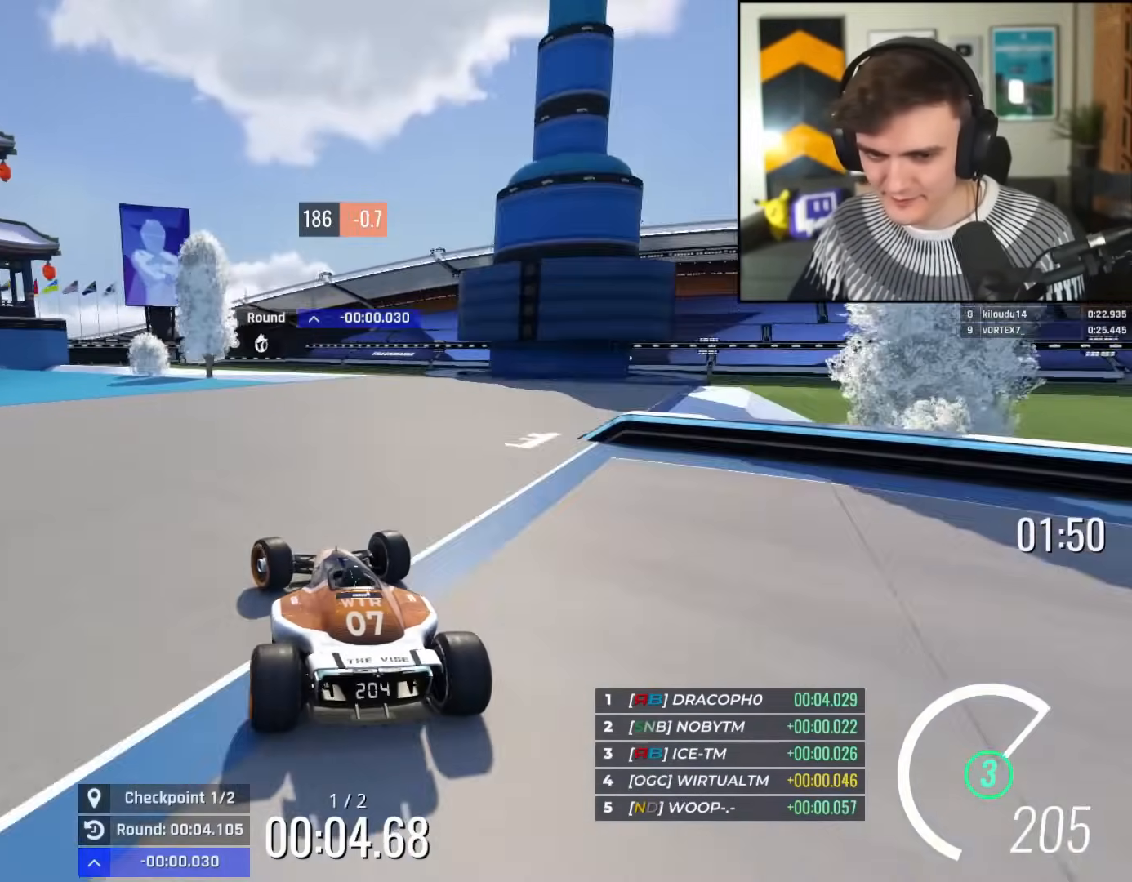
{"keys": ["left", "up"], "events": []}
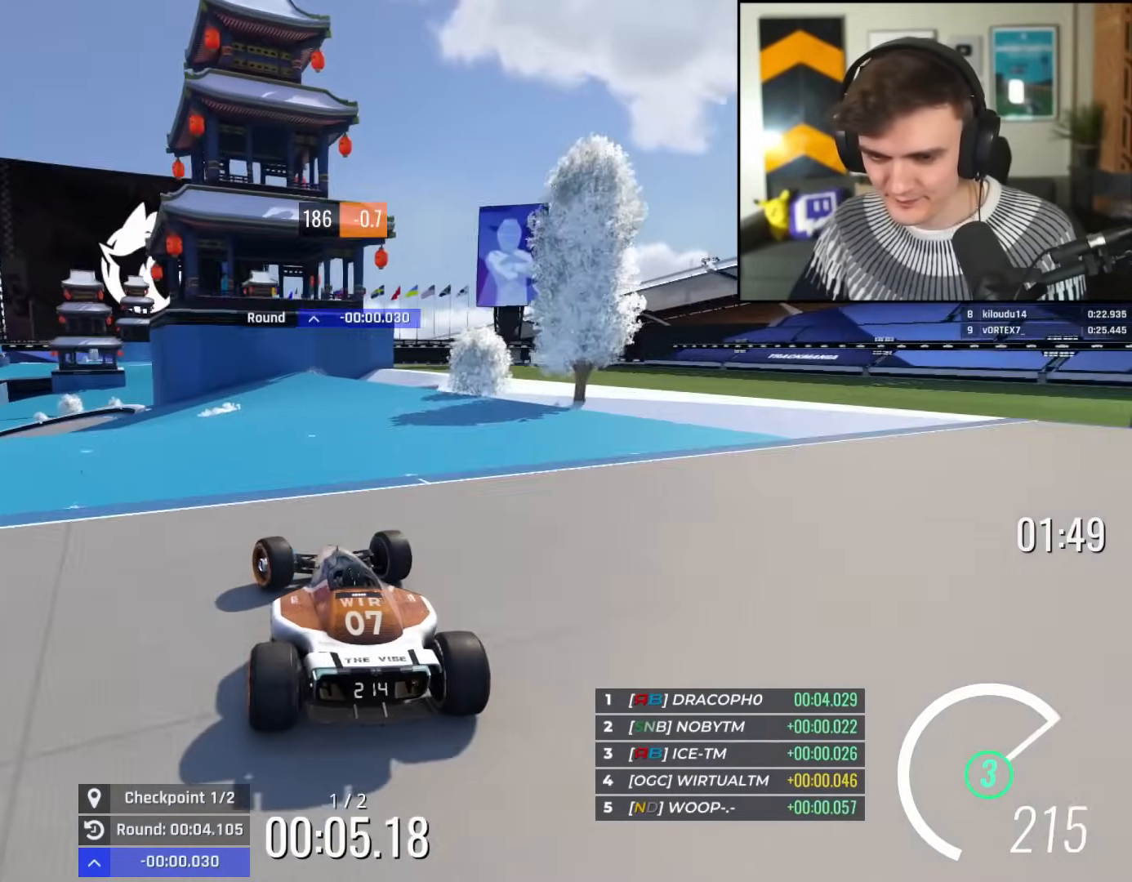
{"keys": ["up"], "events": [[301, "left", "up"], [384, "right", "down"], [484, "right", "up"]]}
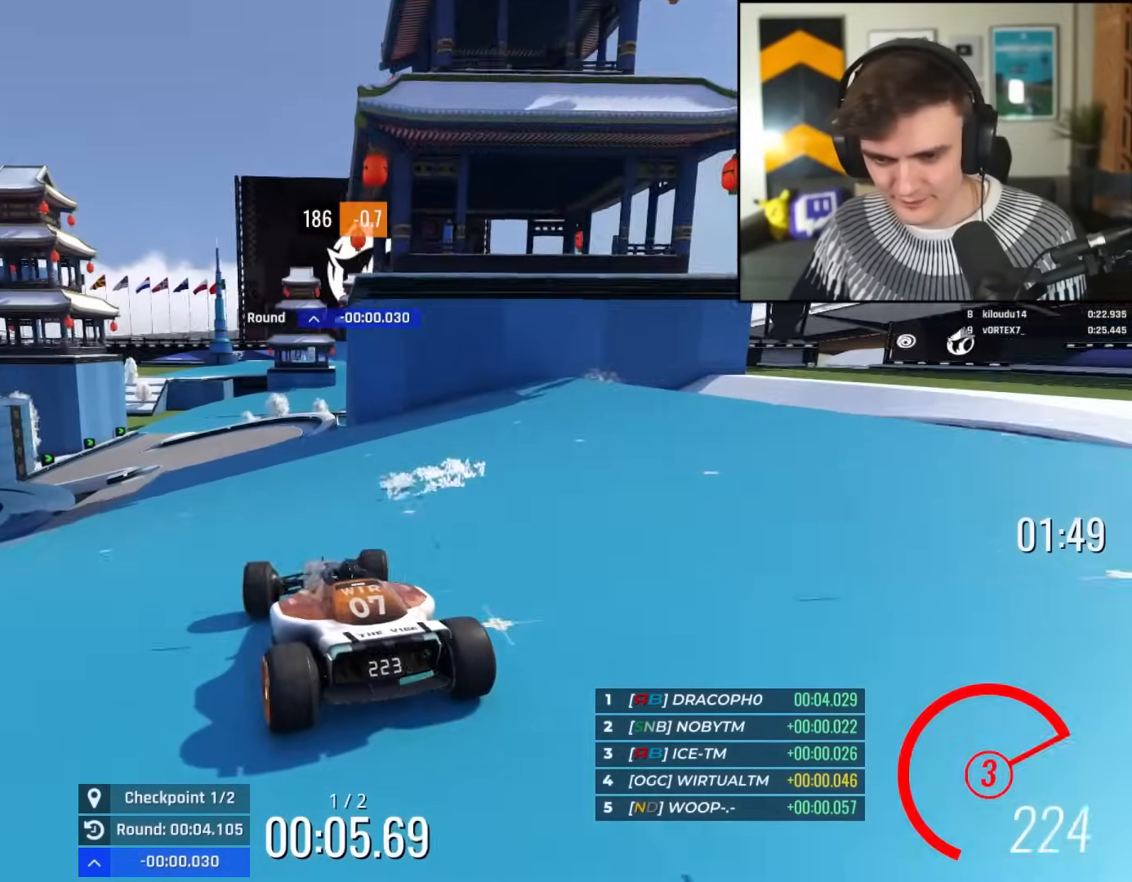
{"keys": ["up"], "events": [[67, "left", "down"], [167, "left", "up"], [450, "right", "down"], [500, "right", "up"]]}
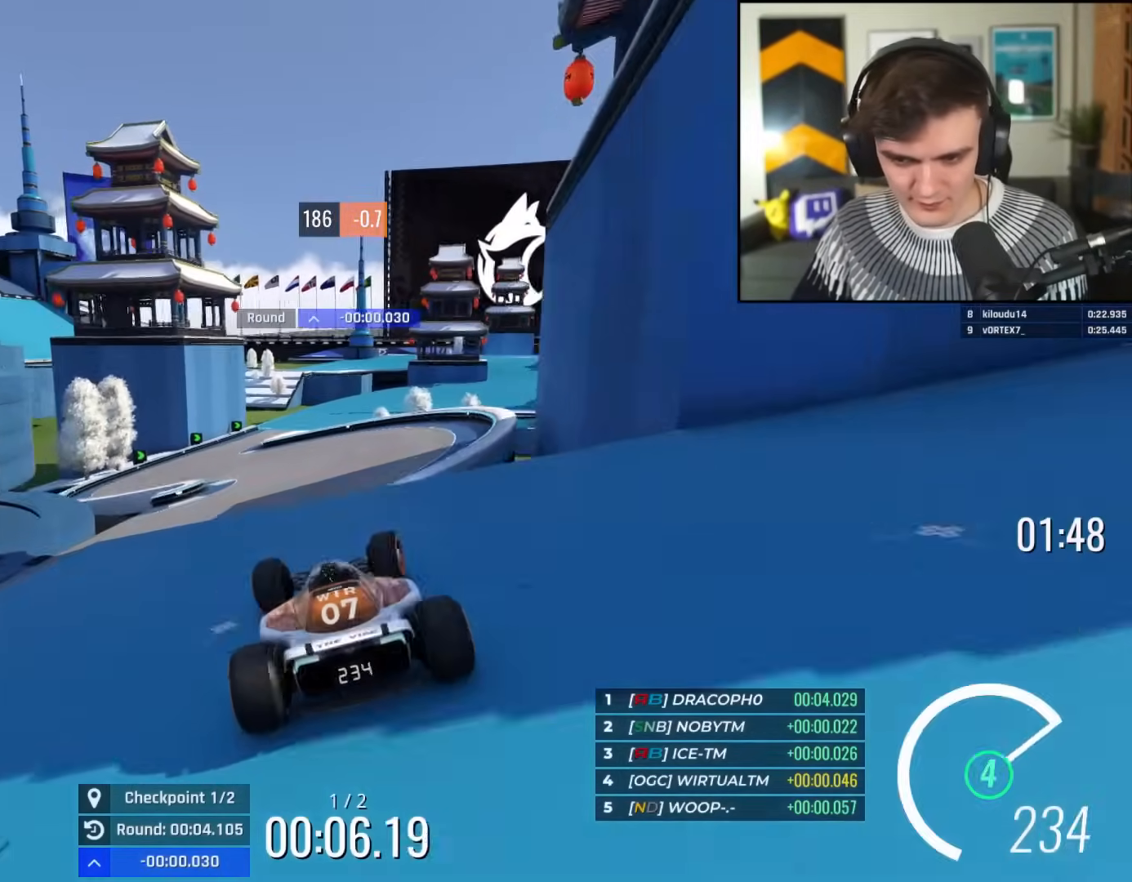
{"keys": ["up"], "events": [[101, "left", "down"], [334, "left", "up"]]}
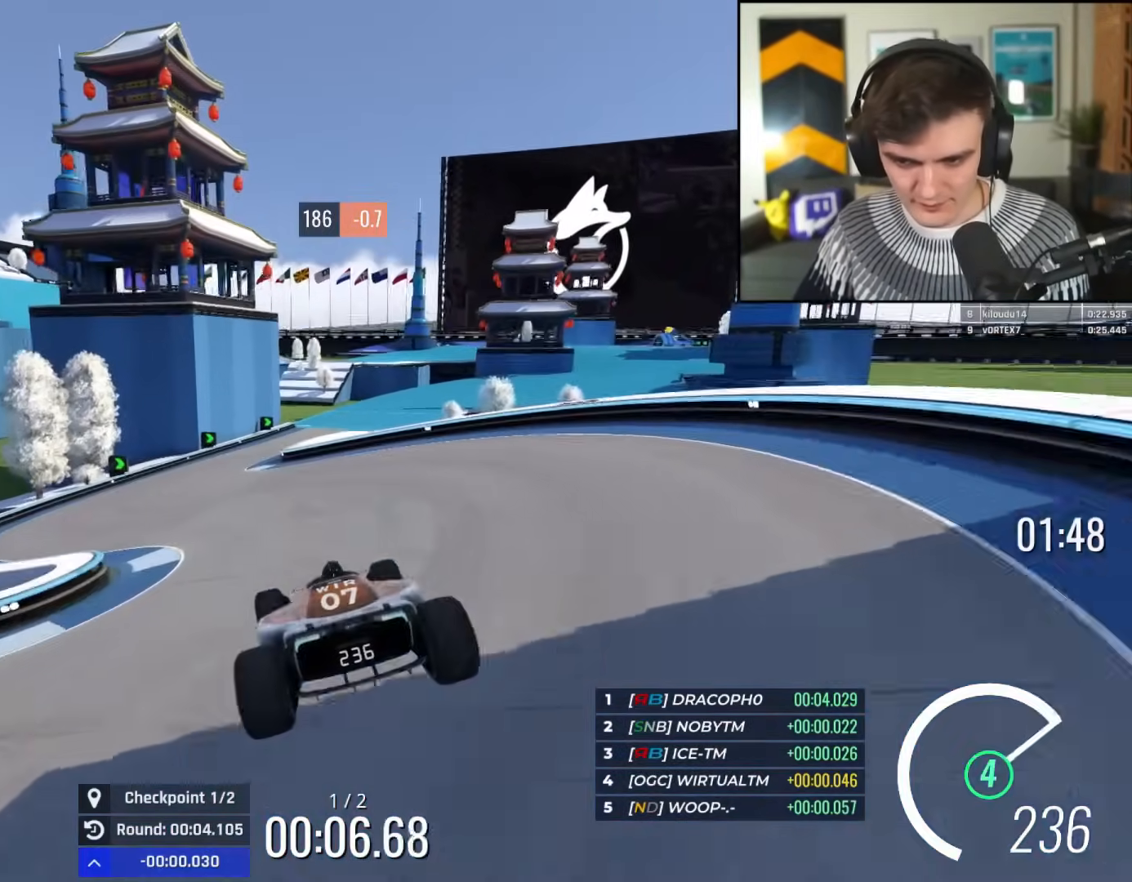
{"keys": ["up"], "events": []}
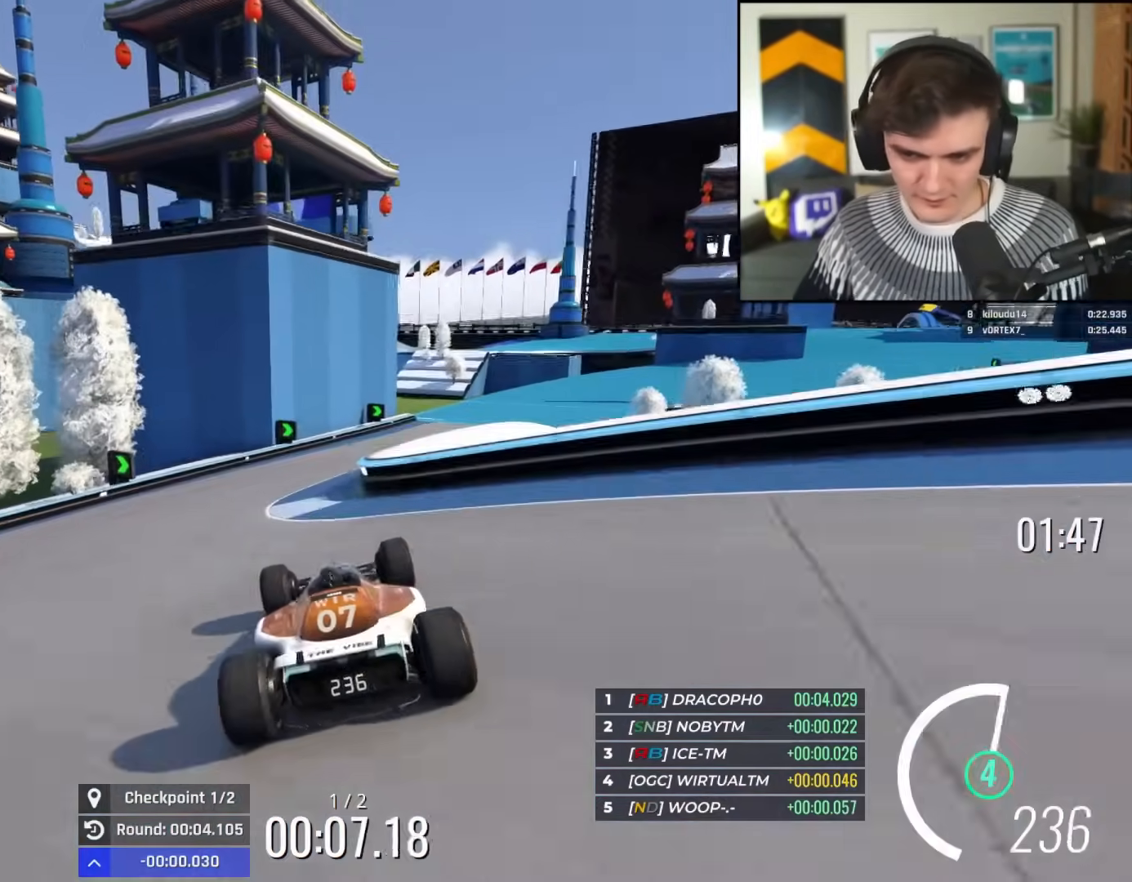
{"keys": ["right", "up"], "events": [[34, "right", "down"]]}
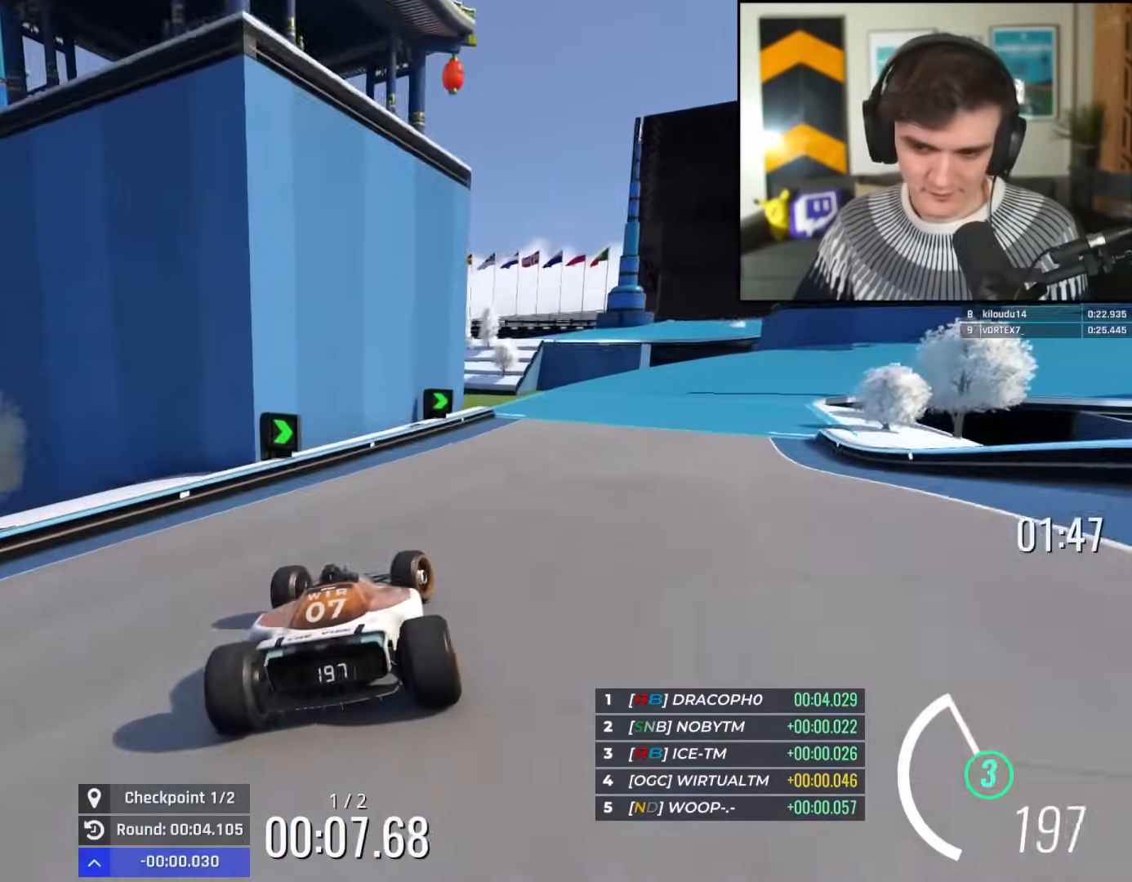
{"keys": ["up"], "events": [[417, "right", "up"]]}
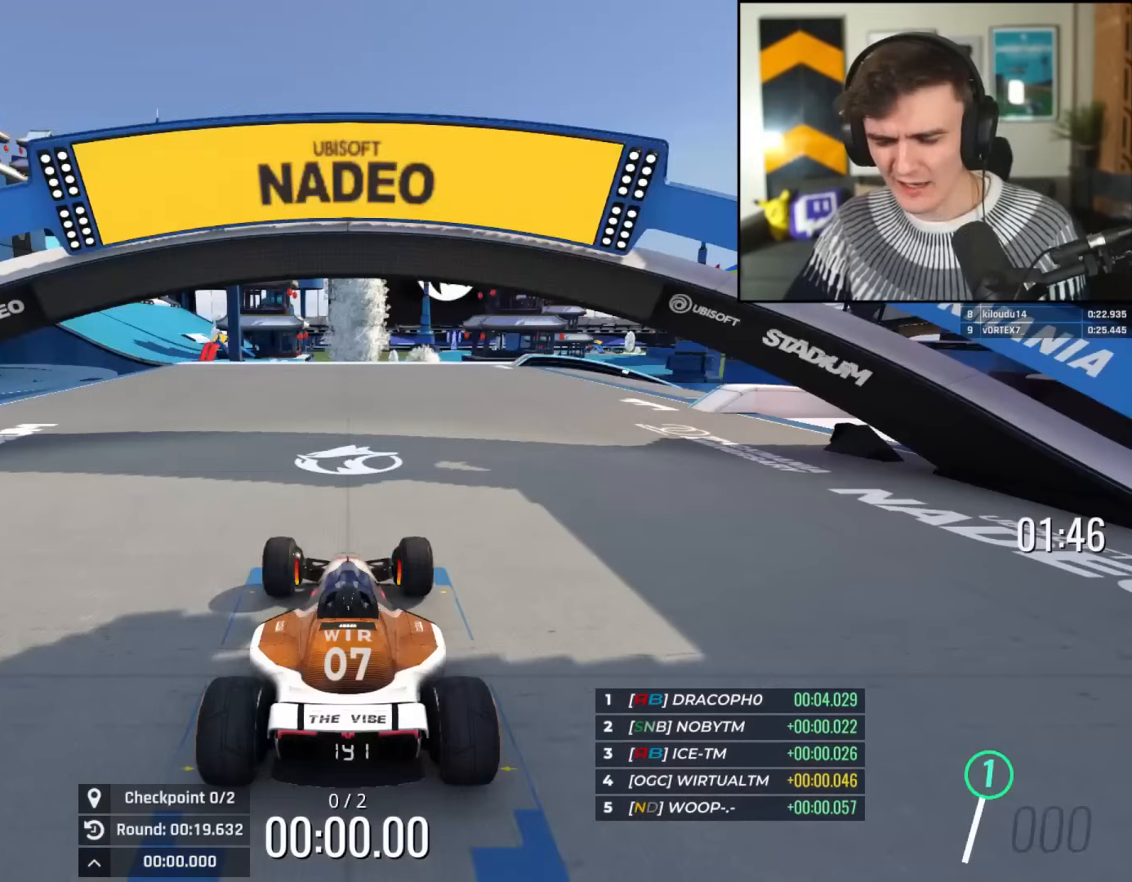
{"keys": ["up"], "events": []}
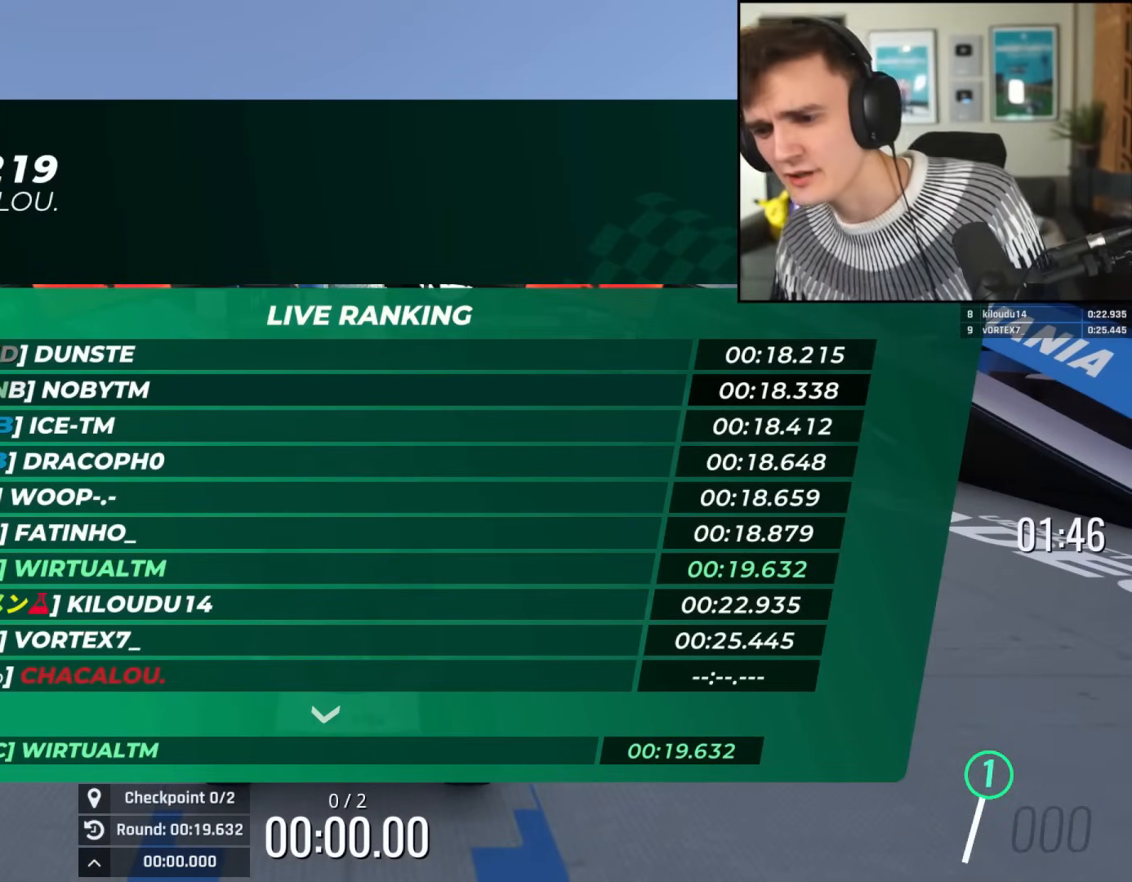
{"keys": ["up"], "events": []}